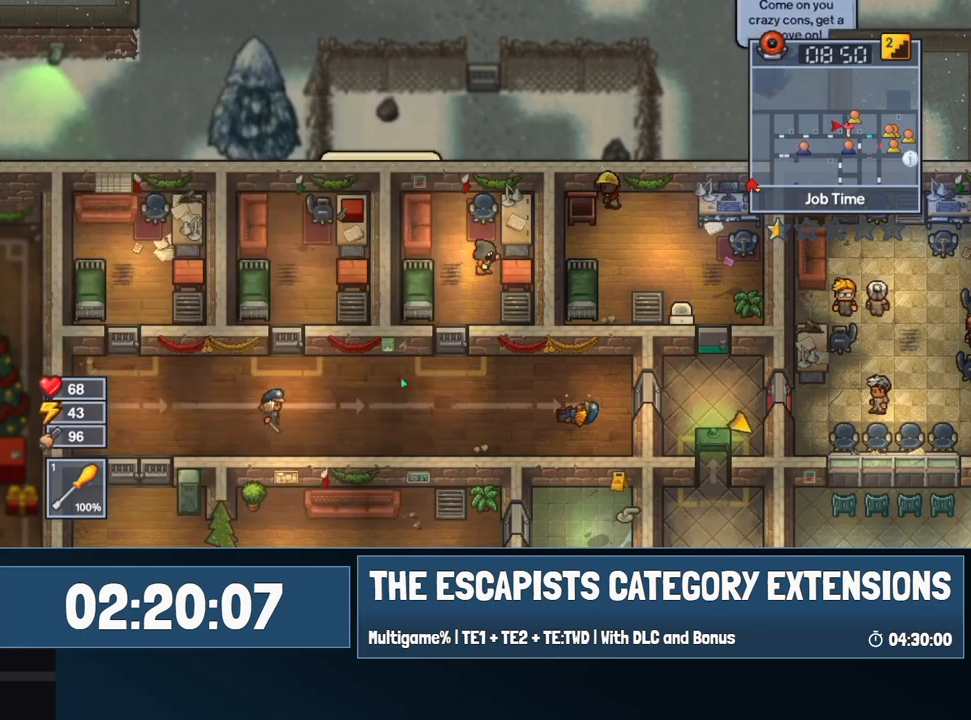
Gameplay with keyboard and mouse; each line is a JSON object with the keys and mouse buttons held at the frame after it. "events" lists presses ("down") and releases ("up") of "0", "1", "2", "3", "4", "5", "6", "7", "8", "9", "a", "alt", "backspace", "c", "ctrl", "d", "e", "equals", "escape", "f", "f1", "f2", "f3", "f4", "i", "j", "m", "minus", "o", "p", "q", "s", "shift", "space", "super", "t", "tab", "w", "mouse_left", "mouse_wheel" and "mouse_right" between this image and that frame as [ms after this image, input, new state], when the widget could be followed in between. "mouse_left", "mouse_wheel", "mouse_right" = the "left", "wheel", "right" buttons of the "mouse" list. No other keys are recorded. "wheel" means that the mouse wheel is clicked or scrolled. Mouse movement is not recorded.
{"keys": ["a"], "mouse": [], "events": [[217, "a", "down"]]}
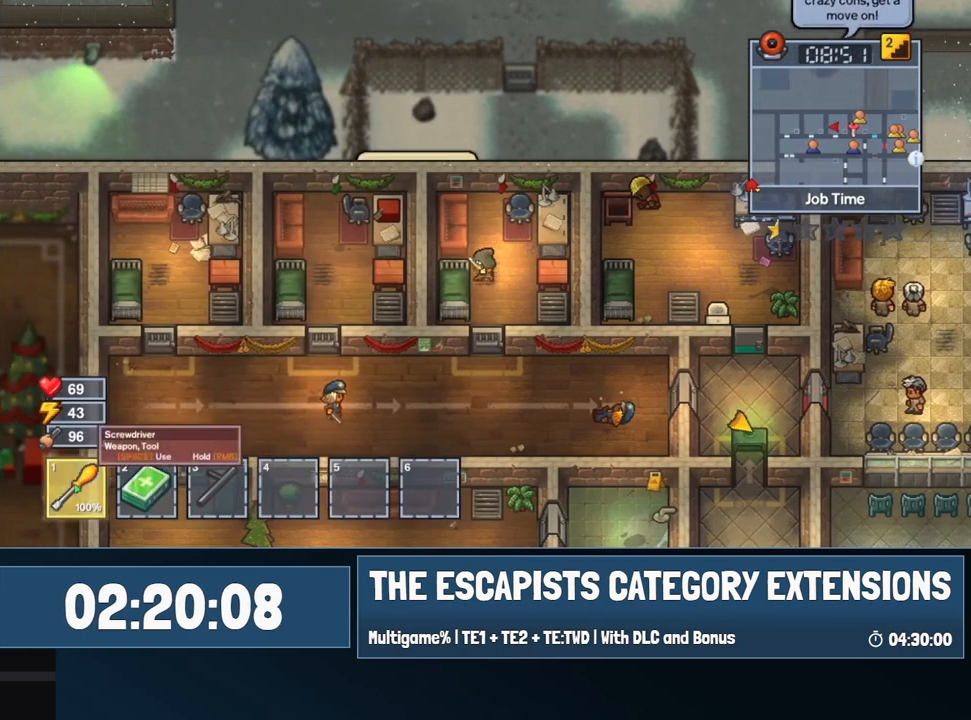
{"keys": [], "mouse": [], "events": [[84, "a", "up"], [317, "d", "down"], [467, "d", "up"]]}
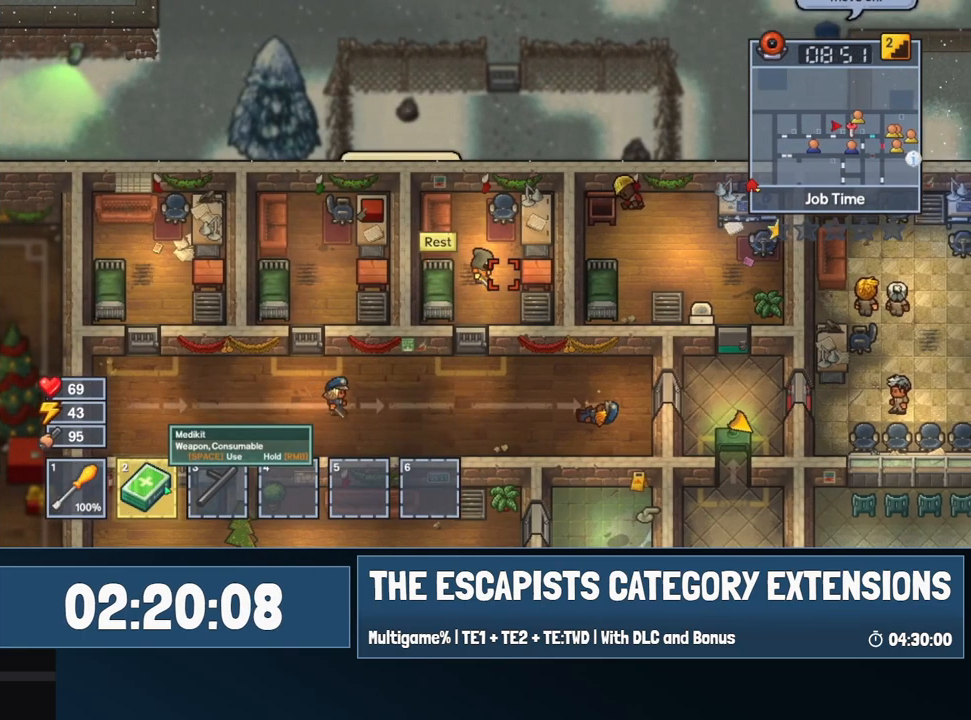
{"keys": [], "mouse": [], "events": []}
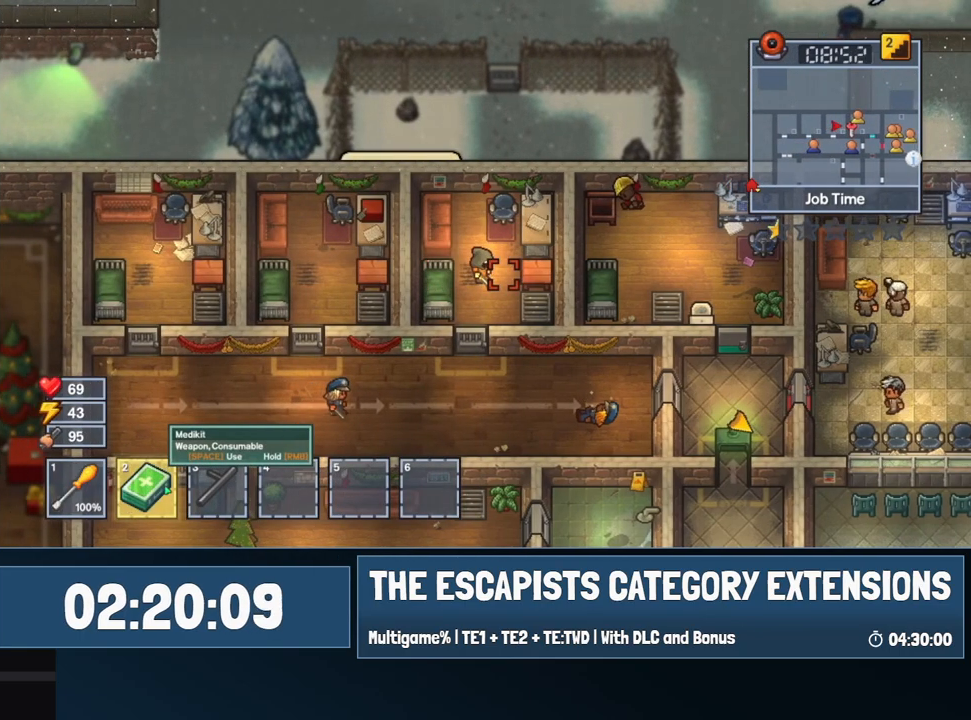
{"keys": ["space"], "mouse": [], "events": [[34, "s", "down"], [250, "s", "up"], [350, "mouse_left", "down"], [400, "mouse_left", "up"], [450, "space", "down"]]}
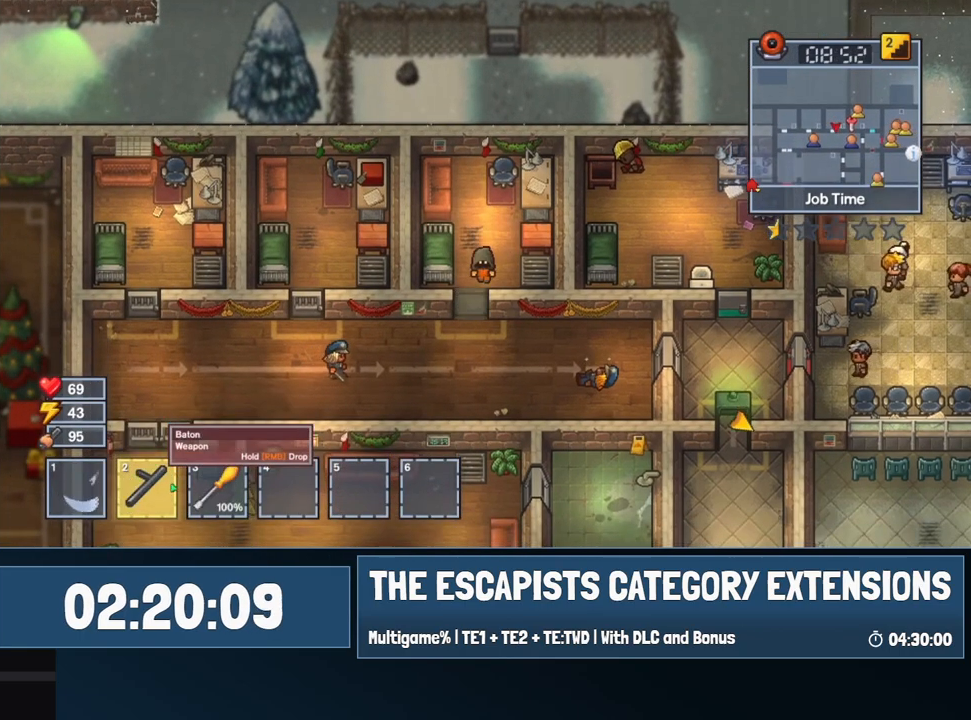
{"keys": ["a"], "mouse": [], "events": [[34, "space", "up"], [417, "mouse_left", "down"], [467, "a", "down"], [467, "mouse_left", "up"]]}
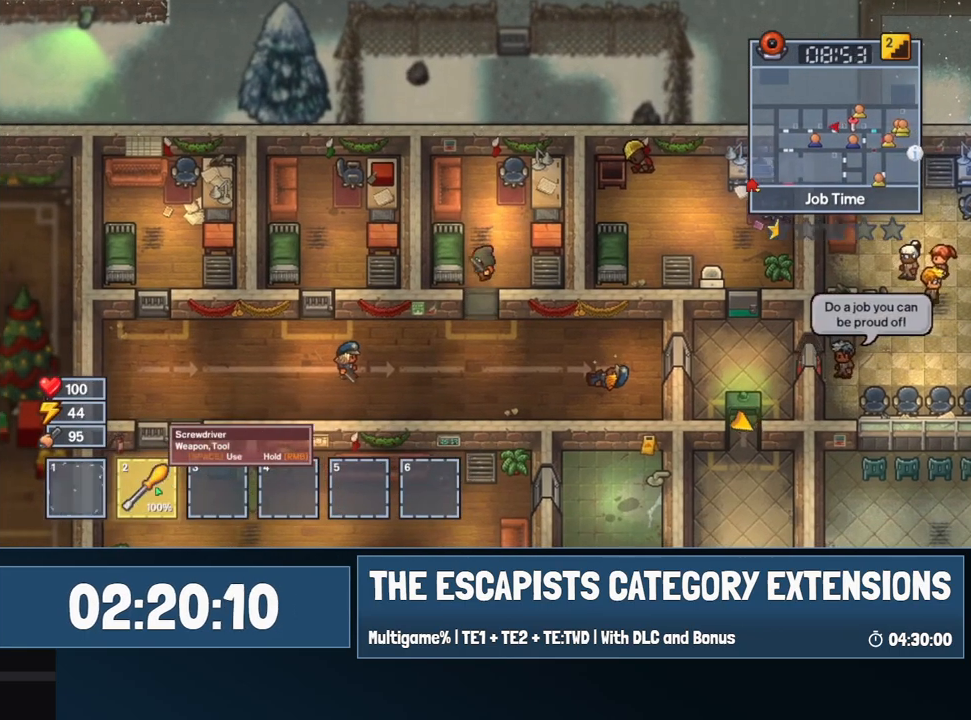
{"keys": ["s"], "mouse": [], "events": [[17, "s", "down"], [50, "a", "up"]]}
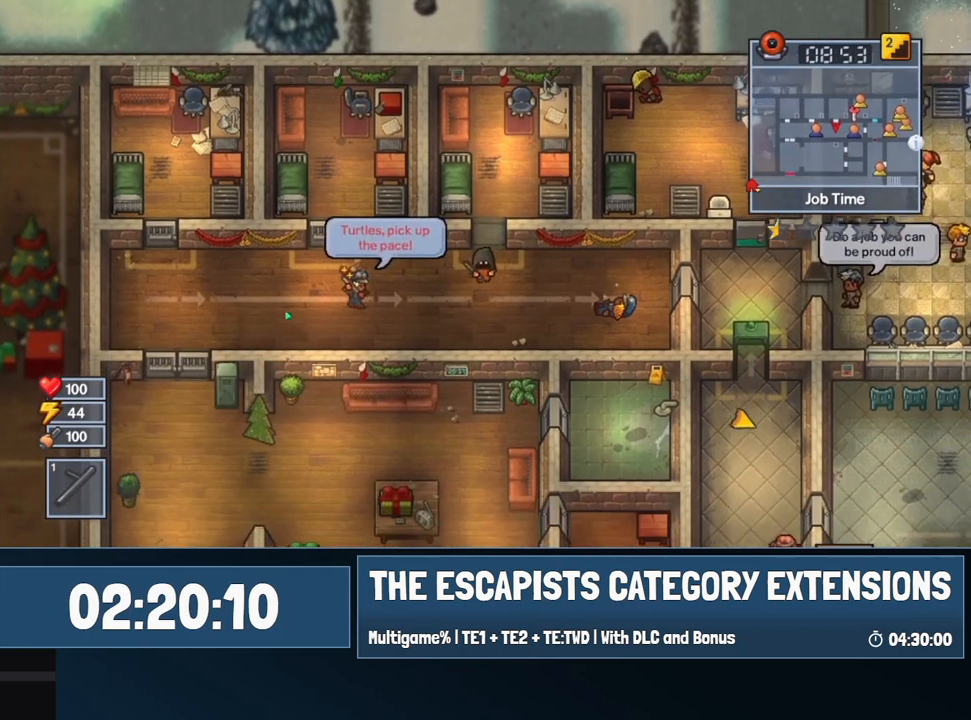
{"keys": ["a"], "mouse": [], "events": [[34, "a", "down"], [117, "s", "up"], [400, "mouse_left", "down"], [450, "mouse_left", "up"]]}
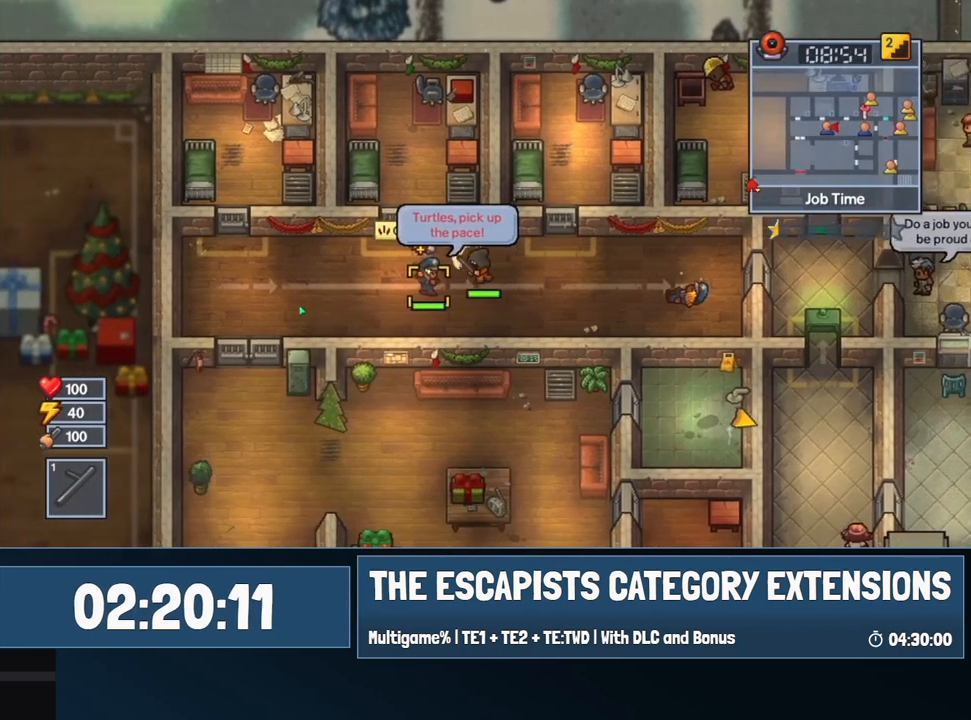
{"keys": ["a"], "mouse": ["right"], "events": [[184, "mouse_right", "down"]]}
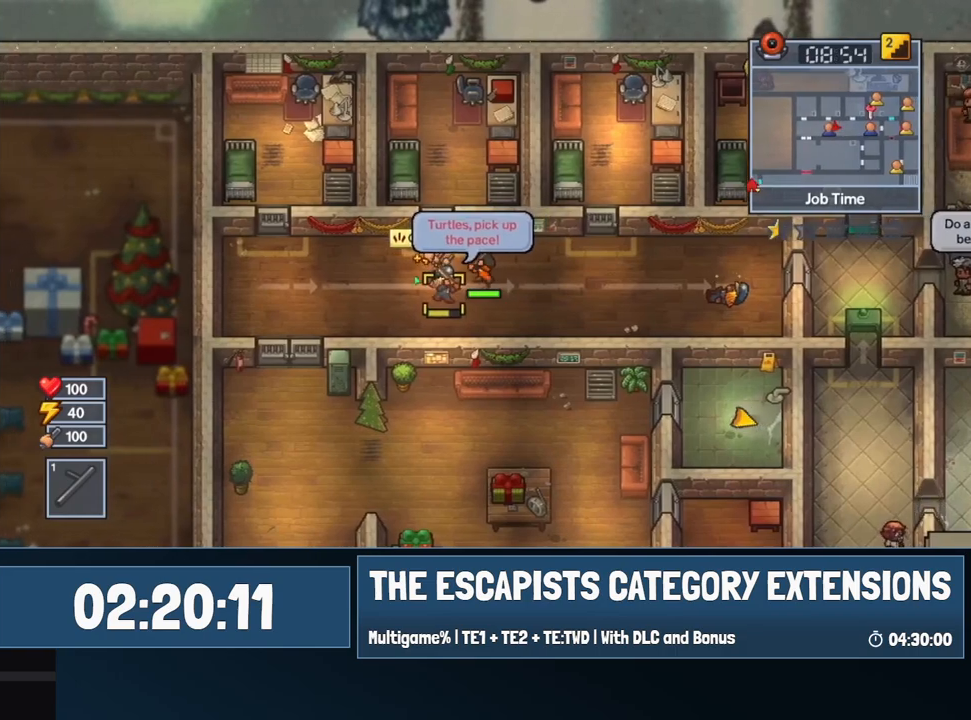
{"keys": ["a"], "mouse": [], "events": [[17, "s", "down"], [100, "mouse_right", "up"], [200, "mouse_left", "down"], [250, "mouse_left", "up"], [384, "mouse_left", "down"], [434, "mouse_left", "up"], [484, "s", "up"]]}
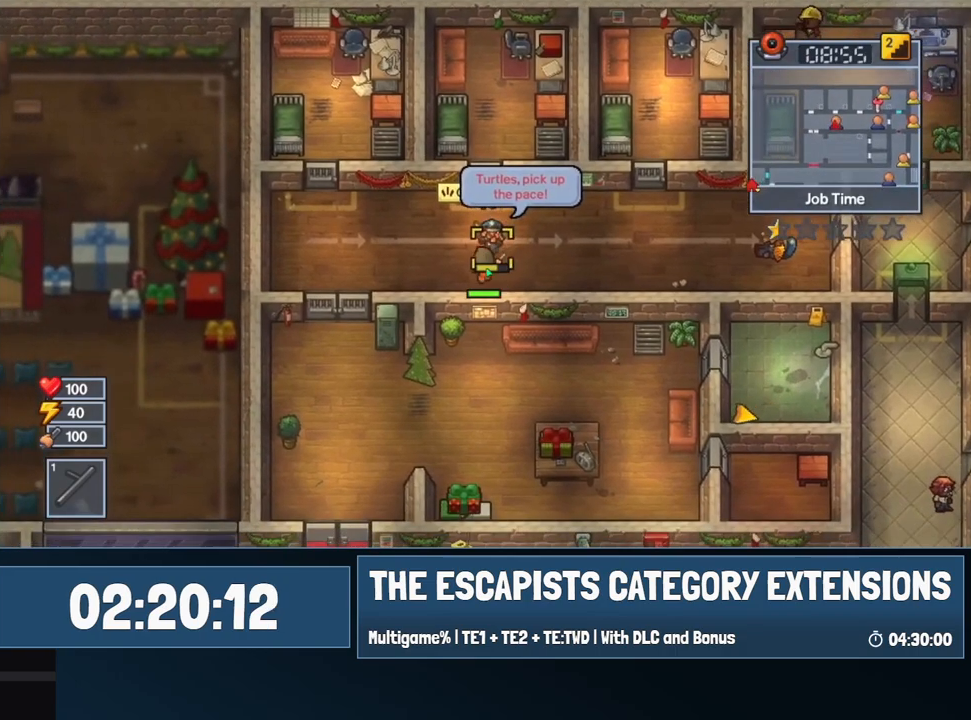
{"keys": ["a"], "mouse": [], "events": []}
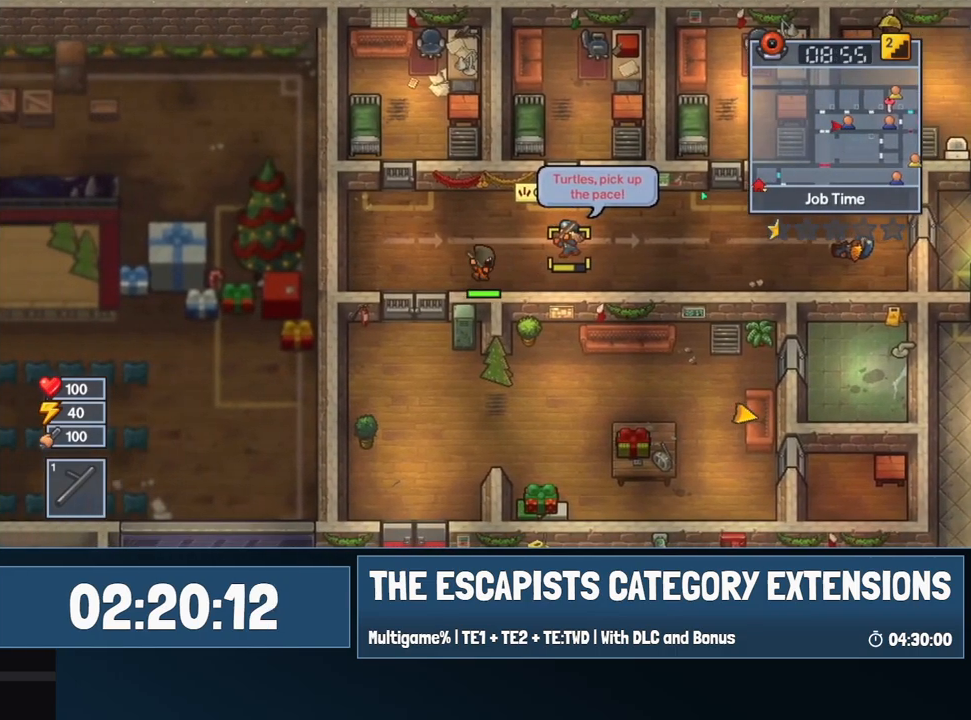
{"keys": ["d"], "mouse": [], "events": [[234, "a", "up"], [234, "d", "down"]]}
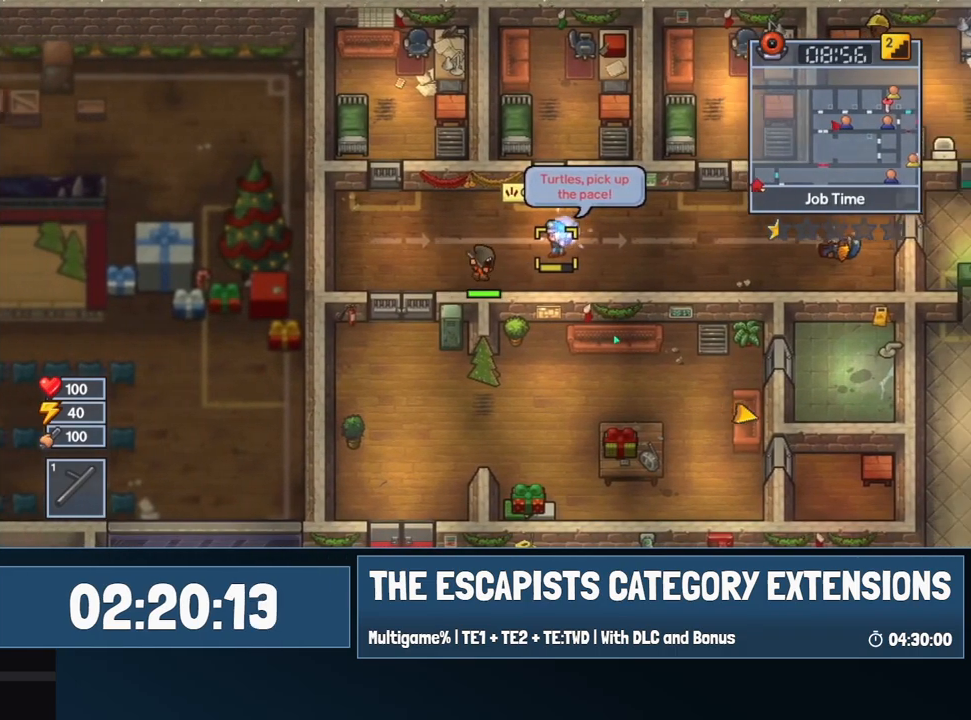
{"keys": ["a"], "mouse": [], "events": [[100, "mouse_left", "down"], [200, "mouse_left", "up"], [284, "a", "down"], [334, "d", "up"]]}
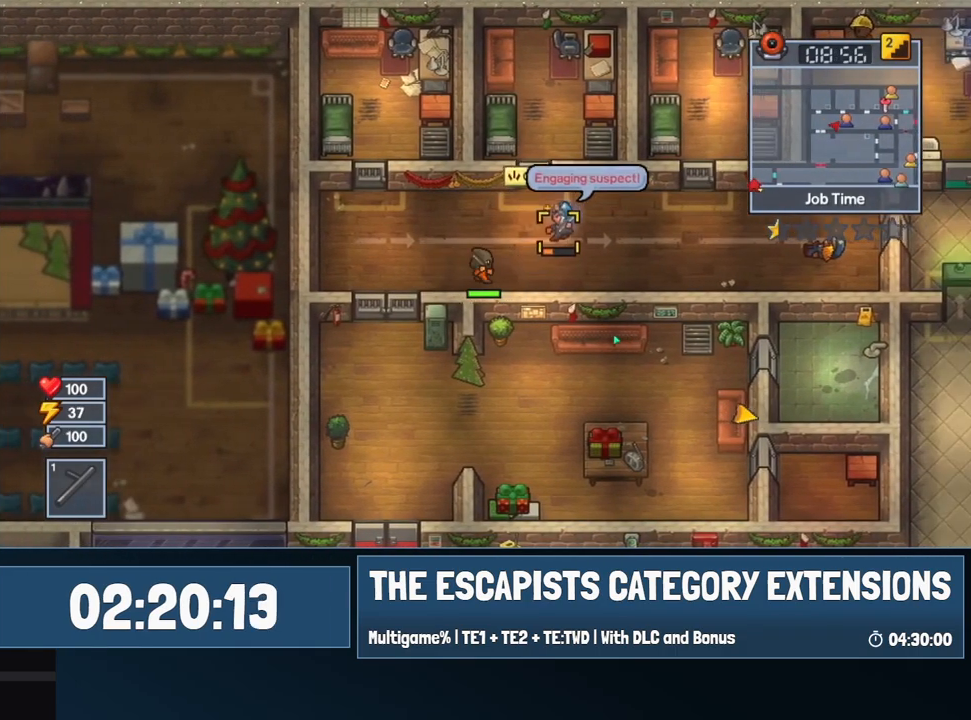
{"keys": ["a"], "mouse": [], "events": []}
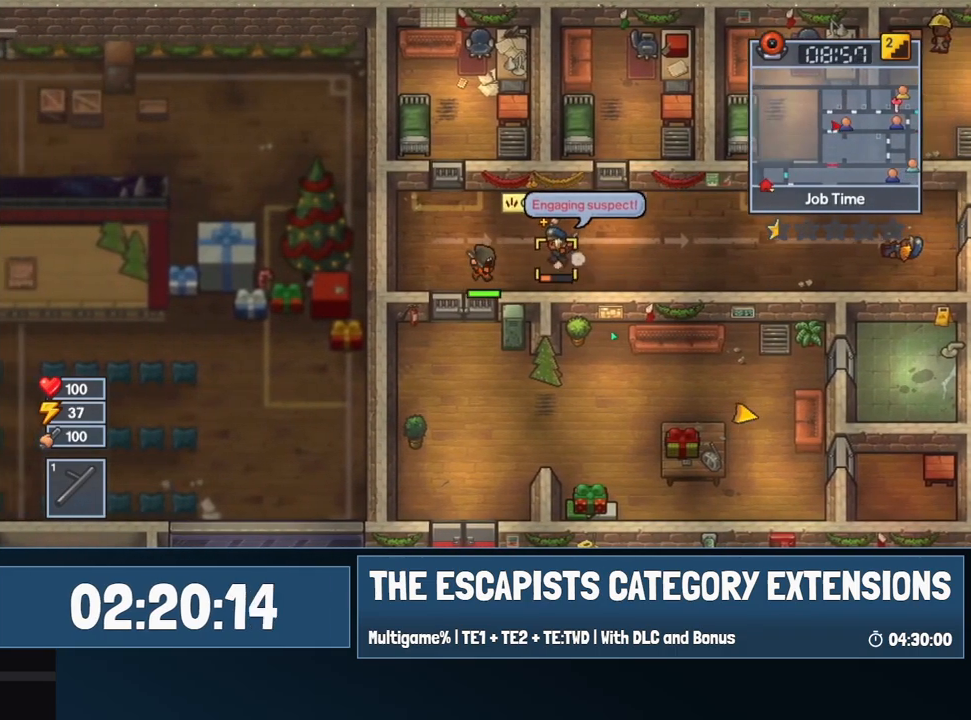
{"keys": ["a", "w"], "mouse": [], "events": [[34, "w", "down"]]}
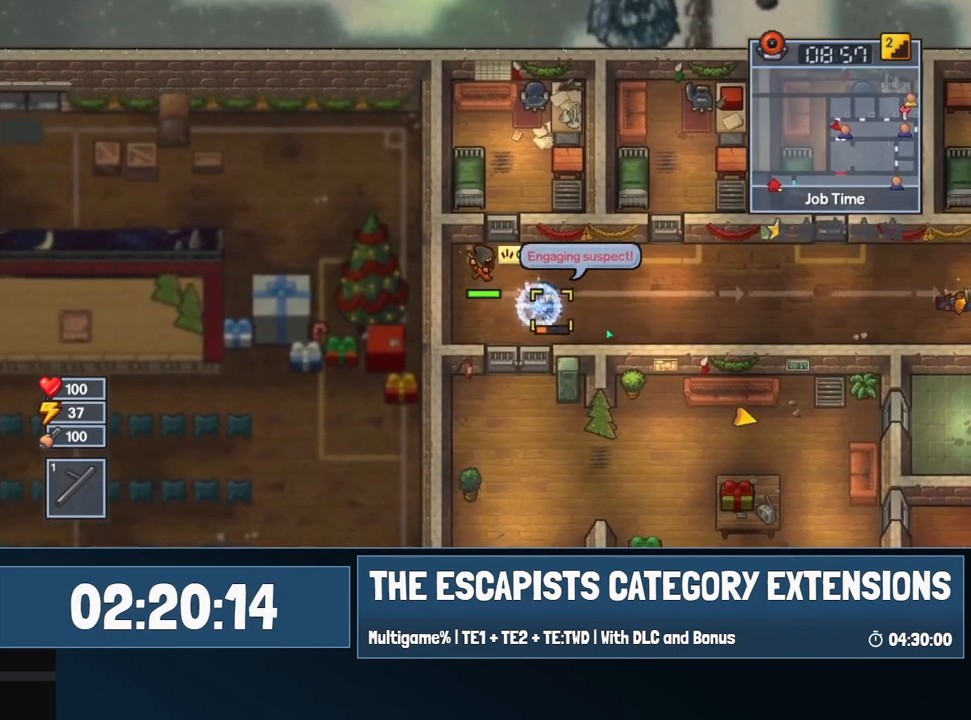
{"keys": ["d", "s"], "mouse": [], "events": [[100, "w", "up"], [200, "a", "up"], [200, "d", "down"], [334, "s", "down"], [384, "mouse_left", "down"], [434, "mouse_left", "up"]]}
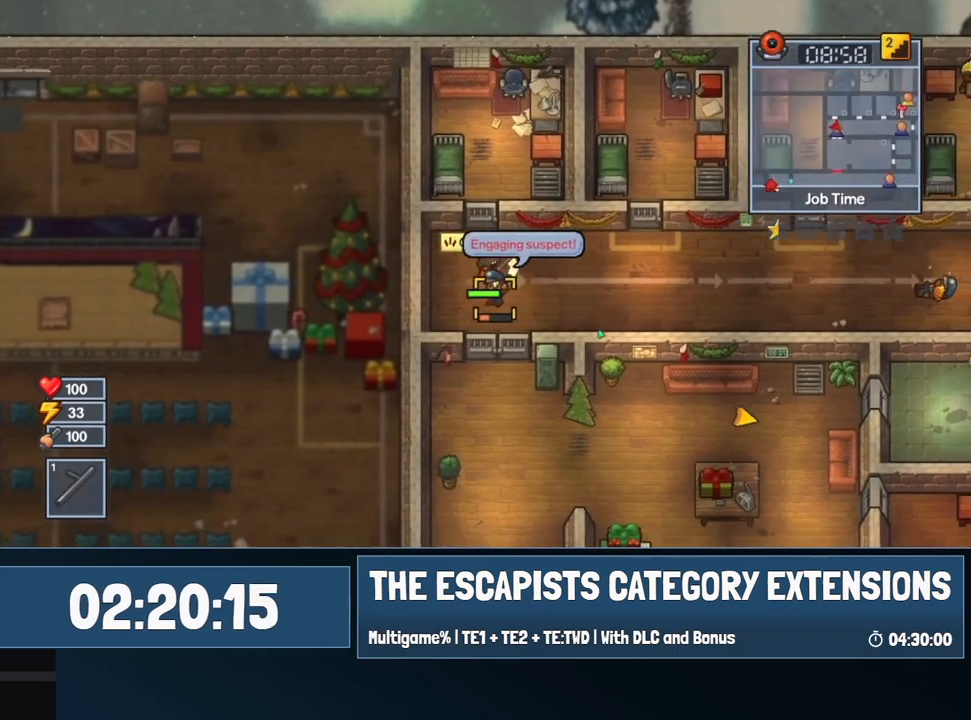
{"keys": ["e"], "mouse": [], "events": [[167, "s", "up"], [217, "s", "down"], [300, "d", "up"], [350, "a", "down"], [350, "s", "up"], [450, "e", "down"], [500, "a", "up"]]}
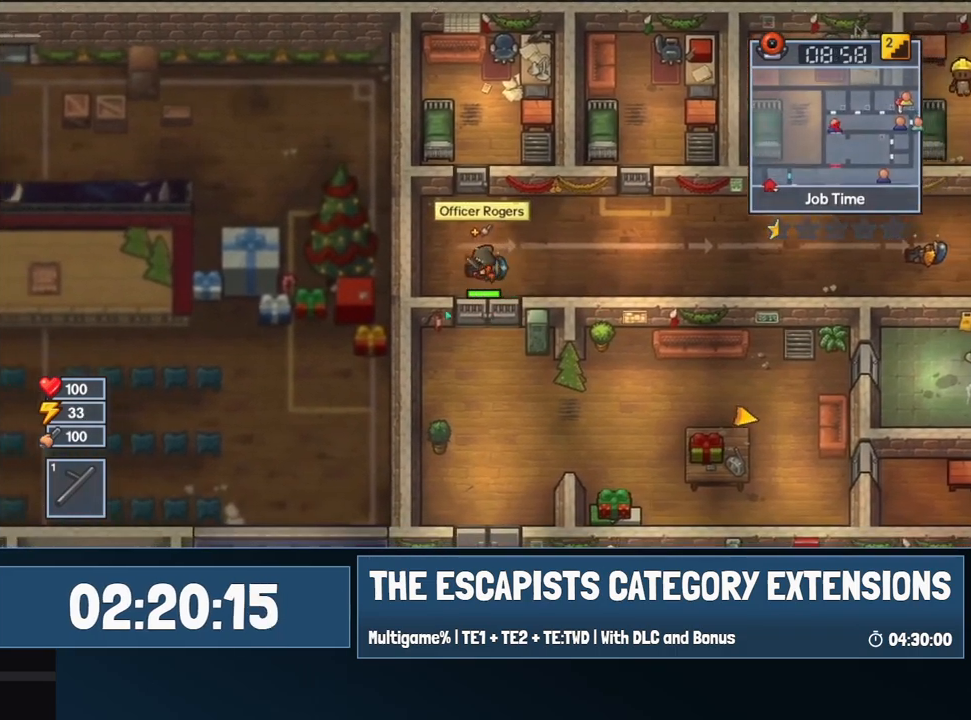
{"keys": ["w"], "mouse": [], "events": [[50, "e", "up"], [284, "escape", "down"], [367, "escape", "up"], [467, "w", "down"]]}
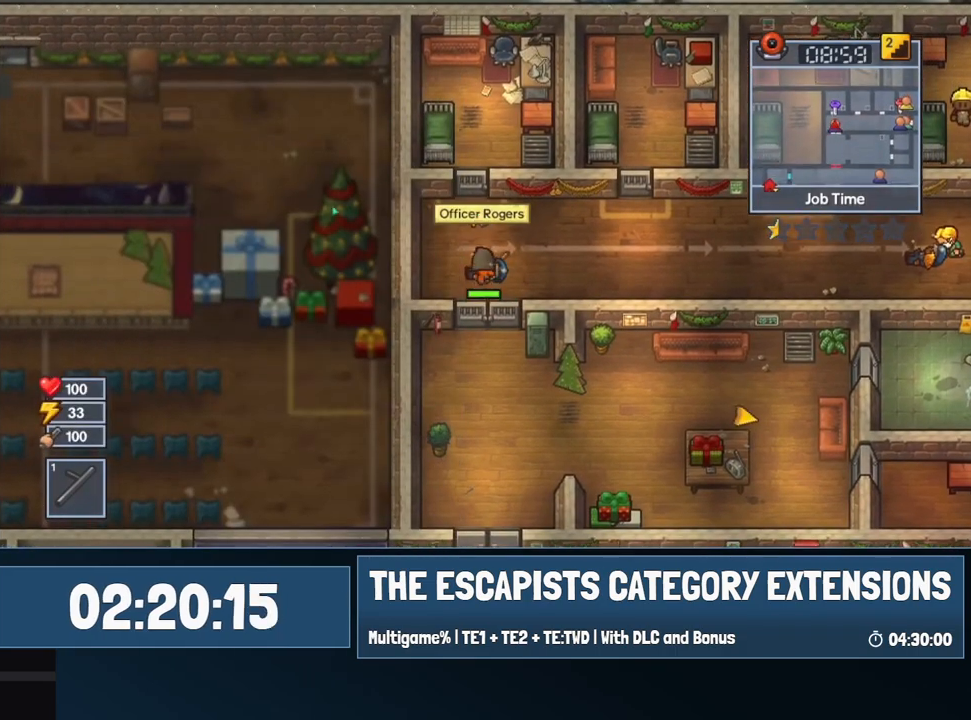
{"keys": ["a", "w"], "mouse": [], "events": [[434, "a", "down"]]}
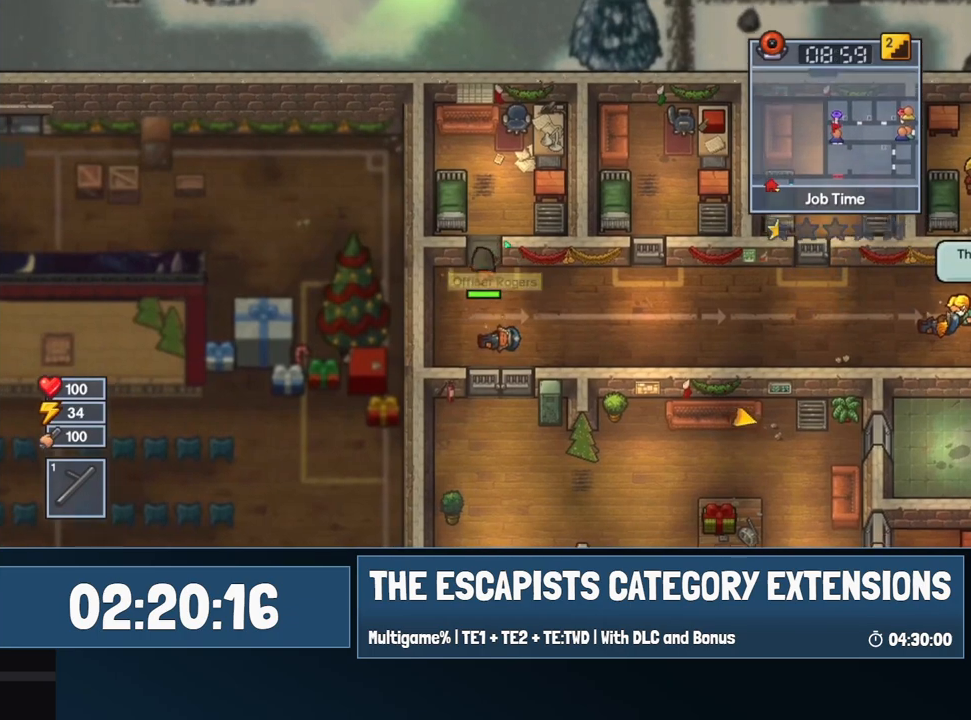
{"keys": ["d", "w"], "mouse": [], "events": [[17, "a", "up"], [300, "d", "down"]]}
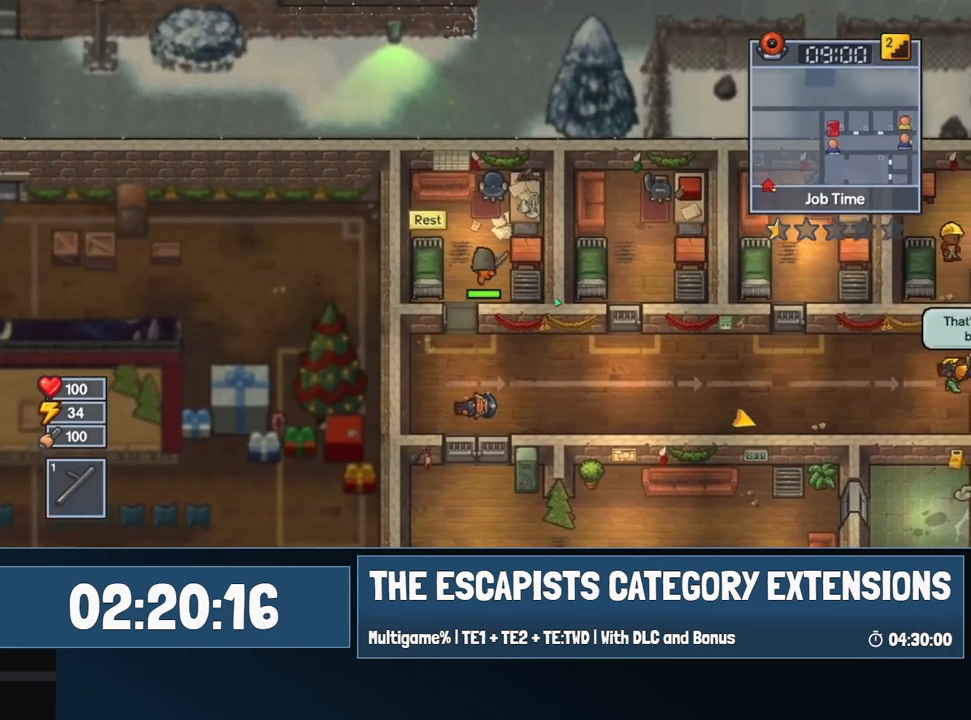
{"keys": [], "mouse": [], "events": [[34, "w", "up"], [184, "d", "up"], [184, "e", "down"], [234, "e", "up"], [317, "e", "down"], [367, "e", "up"]]}
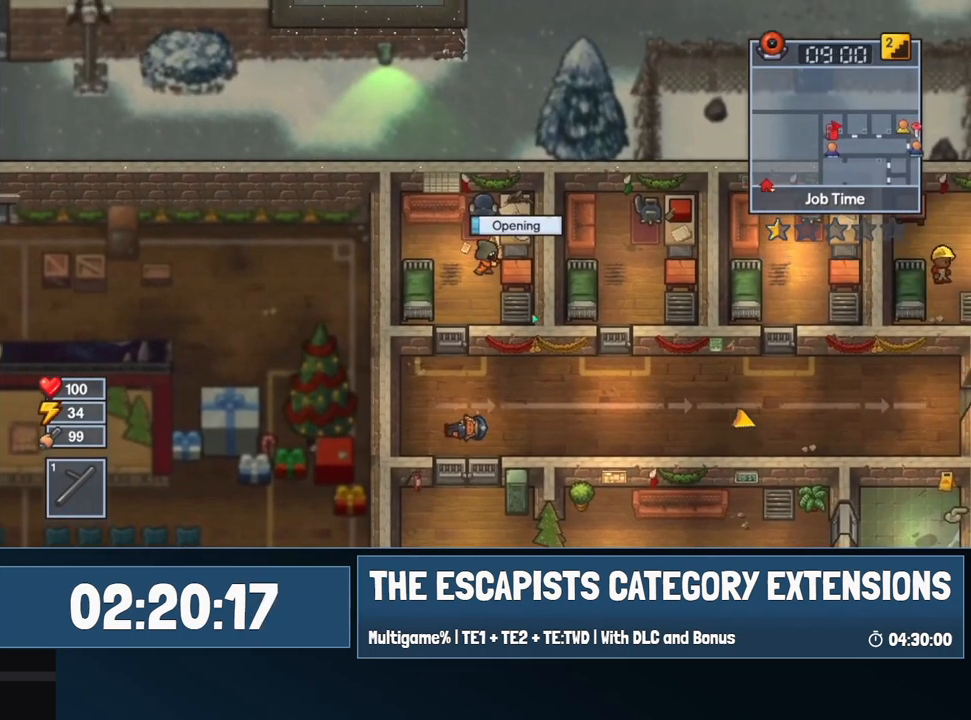
{"keys": [], "mouse": [], "events": []}
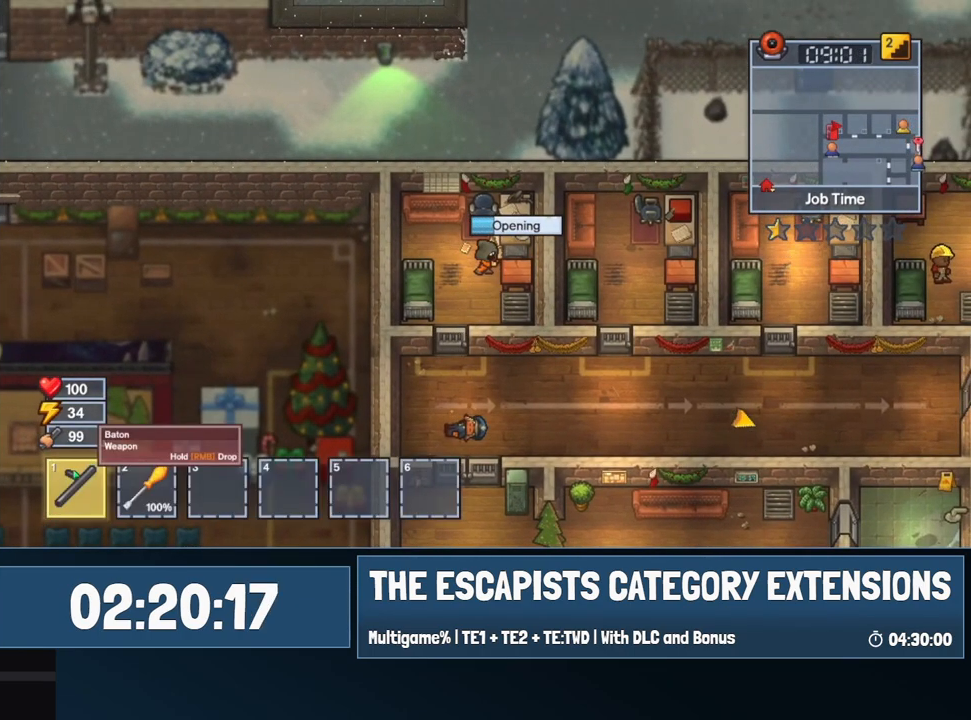
{"keys": [], "mouse": [], "events": []}
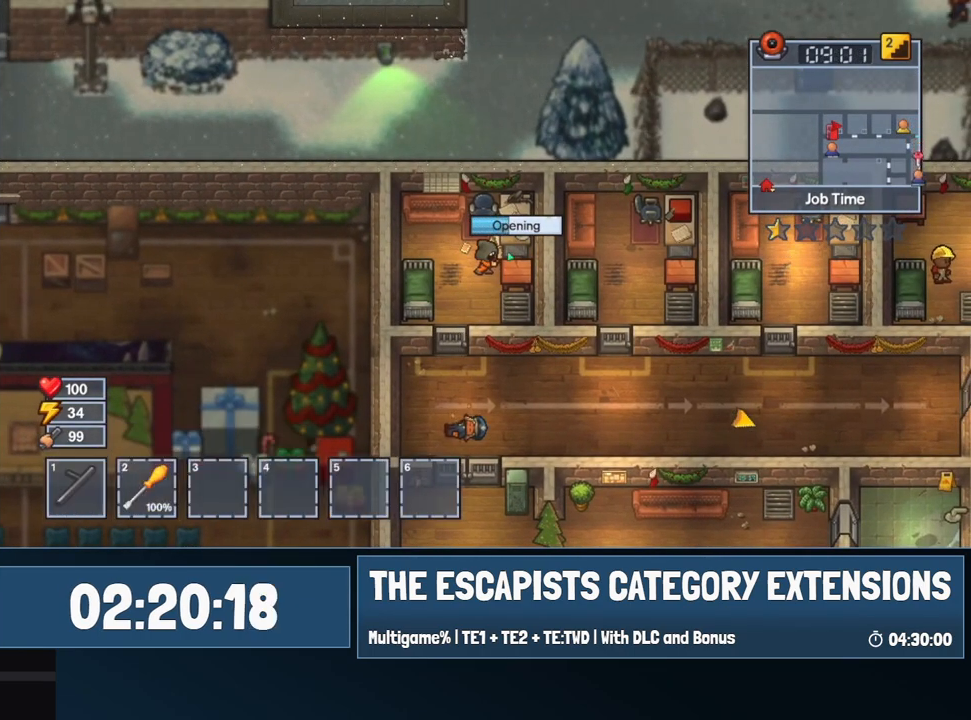
{"keys": [], "mouse": [], "events": []}
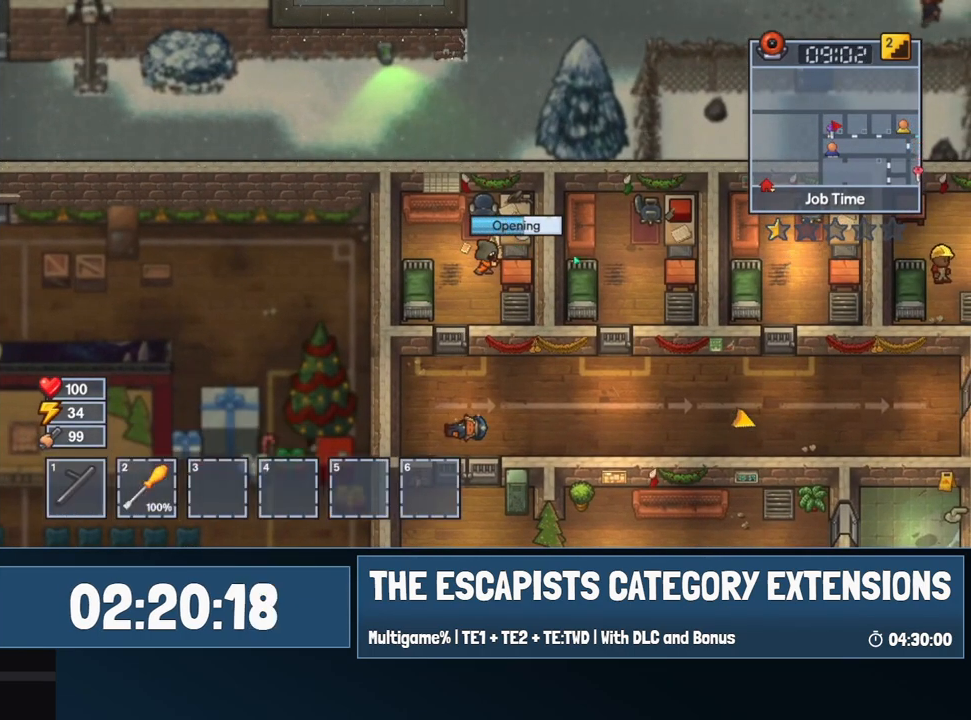
{"keys": [], "mouse": [], "events": []}
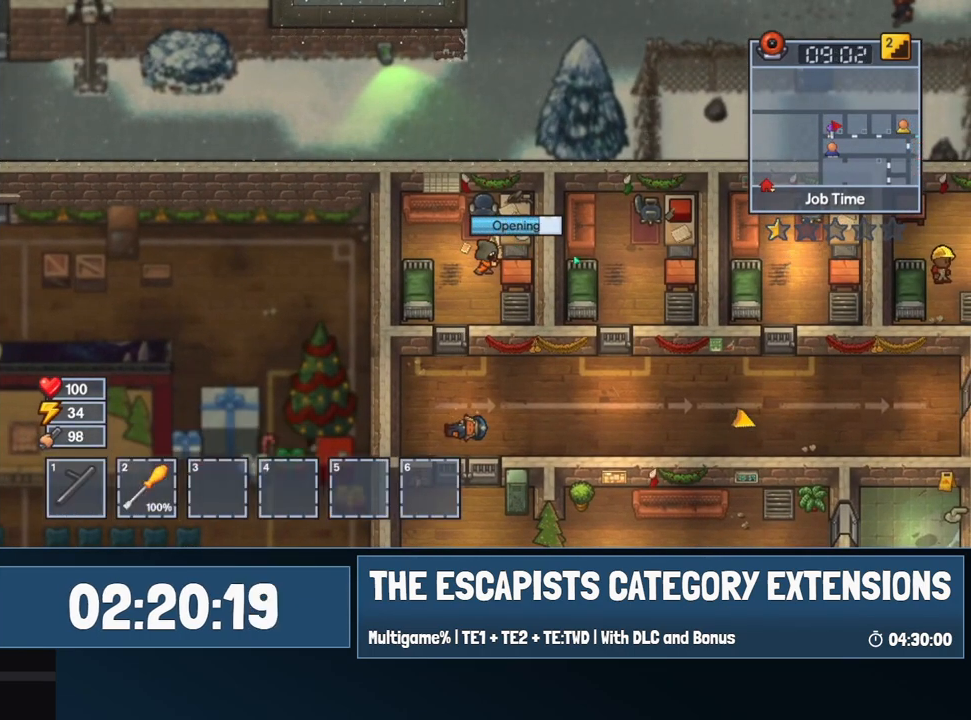
{"keys": [], "mouse": [], "events": []}
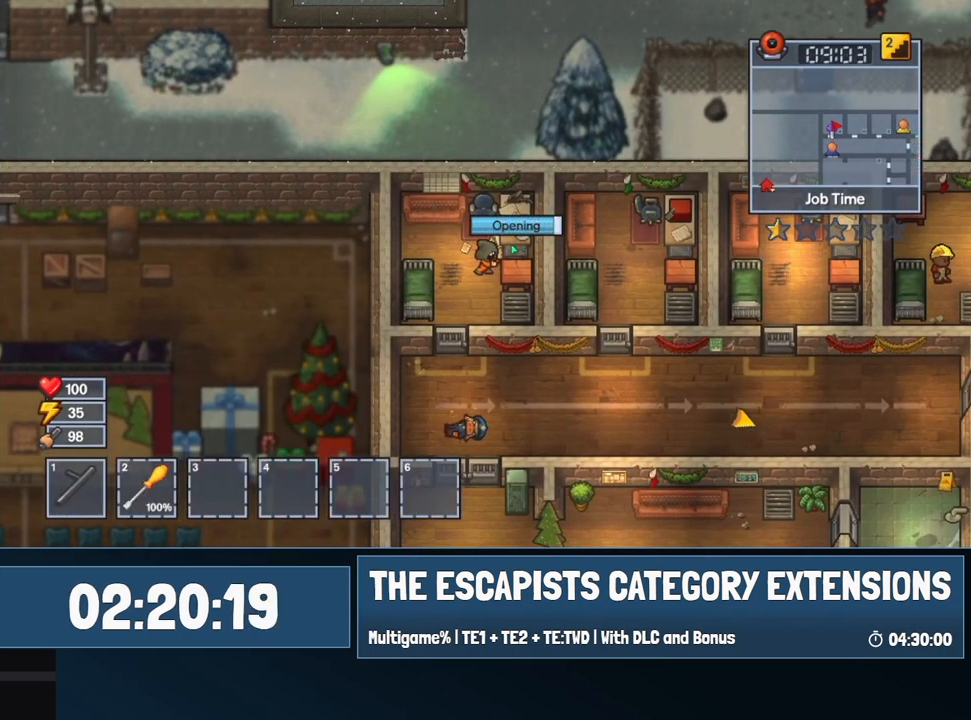
{"keys": [], "mouse": [], "events": []}
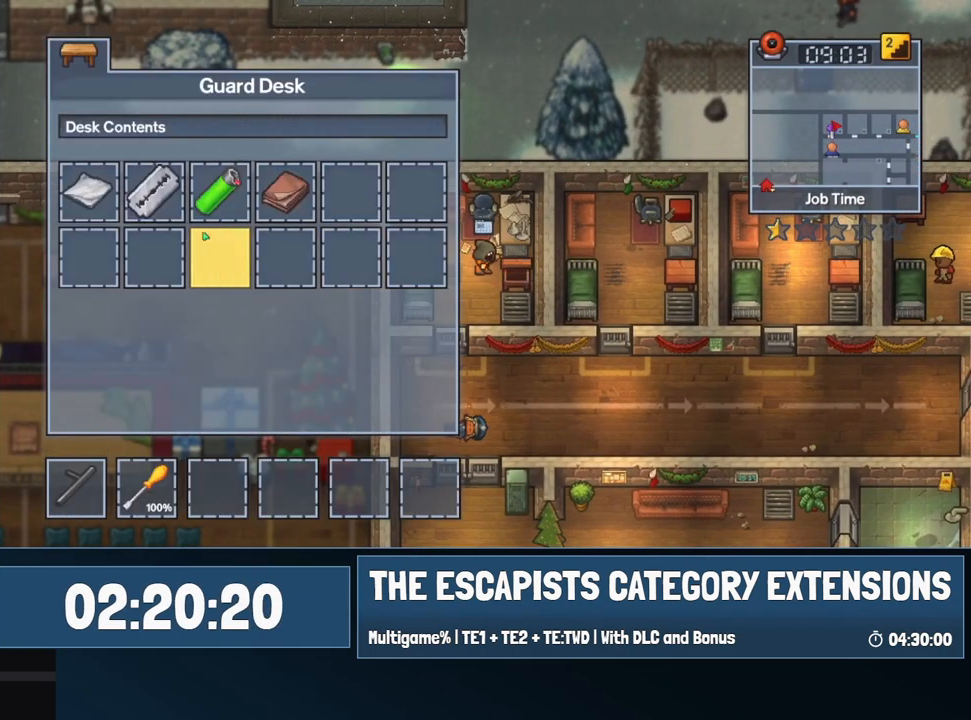
{"keys": ["a", "s"], "mouse": [], "events": [[100, "escape", "down"], [200, "escape", "up"], [334, "a", "down"], [484, "s", "down"]]}
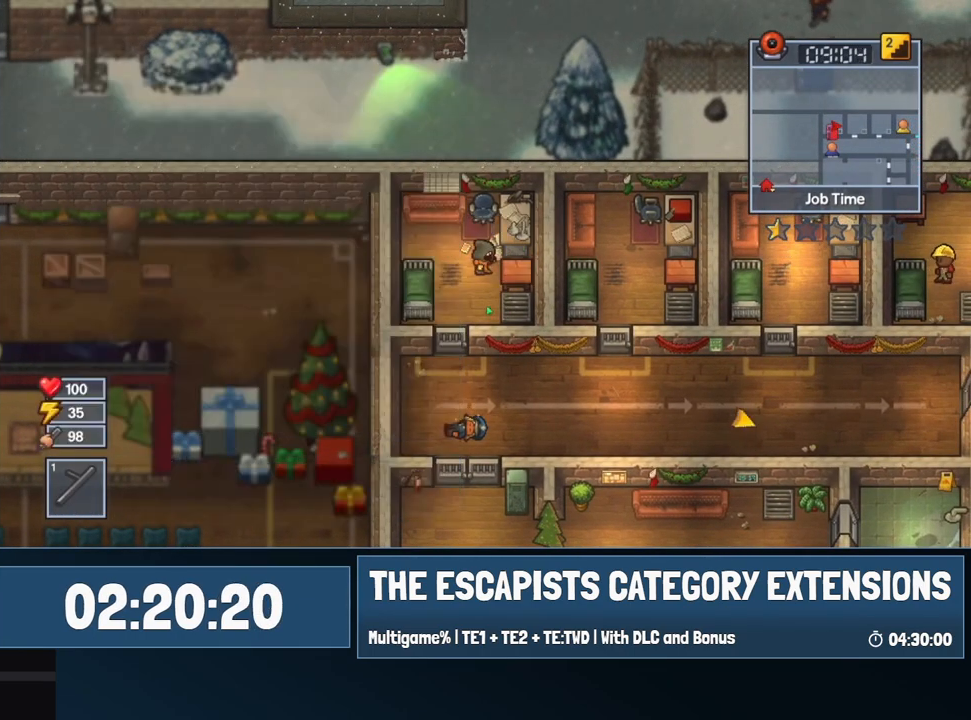
{"keys": ["s"], "mouse": [], "events": [[400, "a", "up"]]}
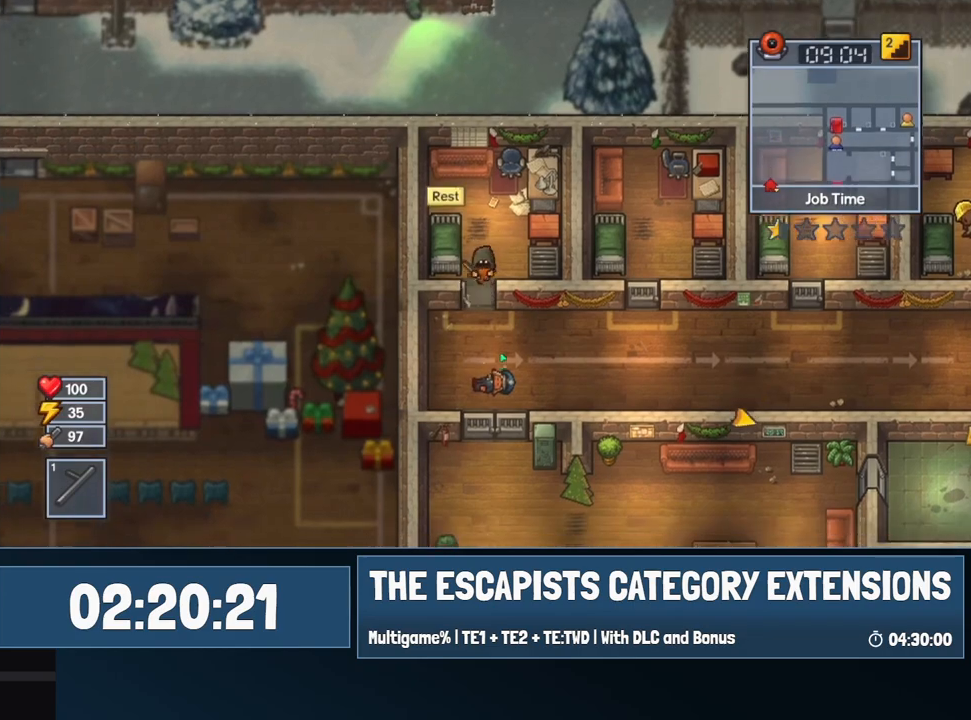
{"keys": ["s"], "mouse": [], "events": []}